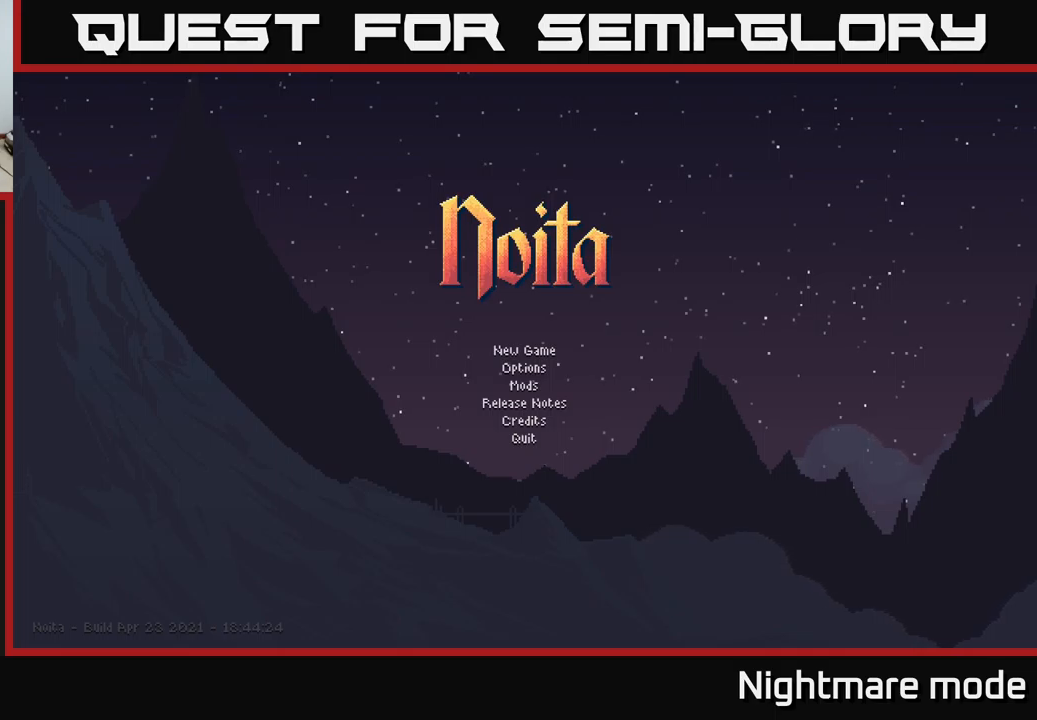
Gameplay with a controller (Xbox layout); each line is a JSON object with the inputs held at the frame after it. "events" lists button and stick changes between this image and that frame as [ms after this image, input, new state], when the widget could be followed in between.
{"buttons": [], "left_stick": "down", "right_stick": "center", "events": [[434, "left_stick", "down"]]}
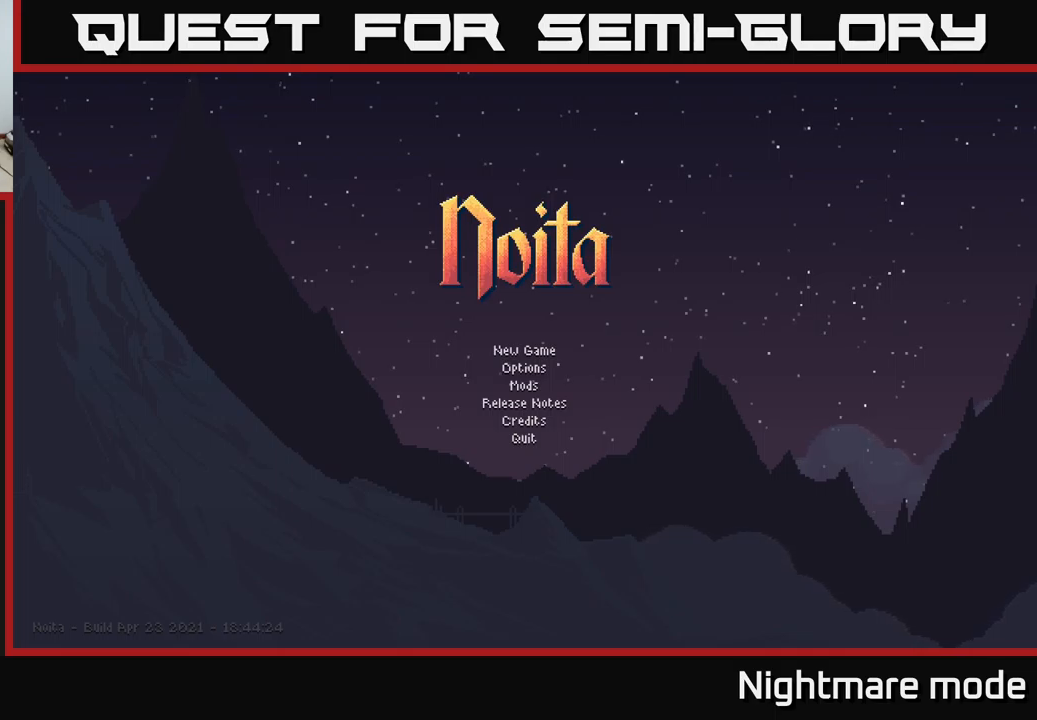
{"buttons": [], "left_stick": "down", "right_stick": "center", "events": [[134, "left_stick", "center"], [417, "left_stick", "down"]]}
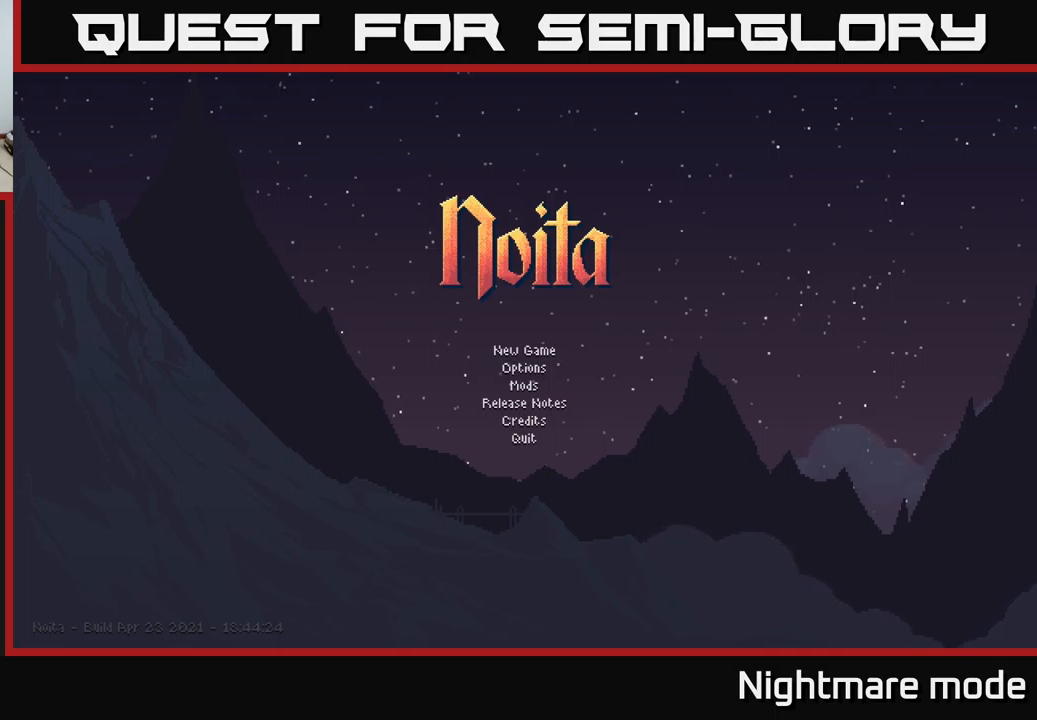
{"buttons": [], "left_stick": "center", "right_stick": "center", "events": [[150, "left_stick", "center"], [217, "left_stick", "up"], [317, "left_stick", "center"]]}
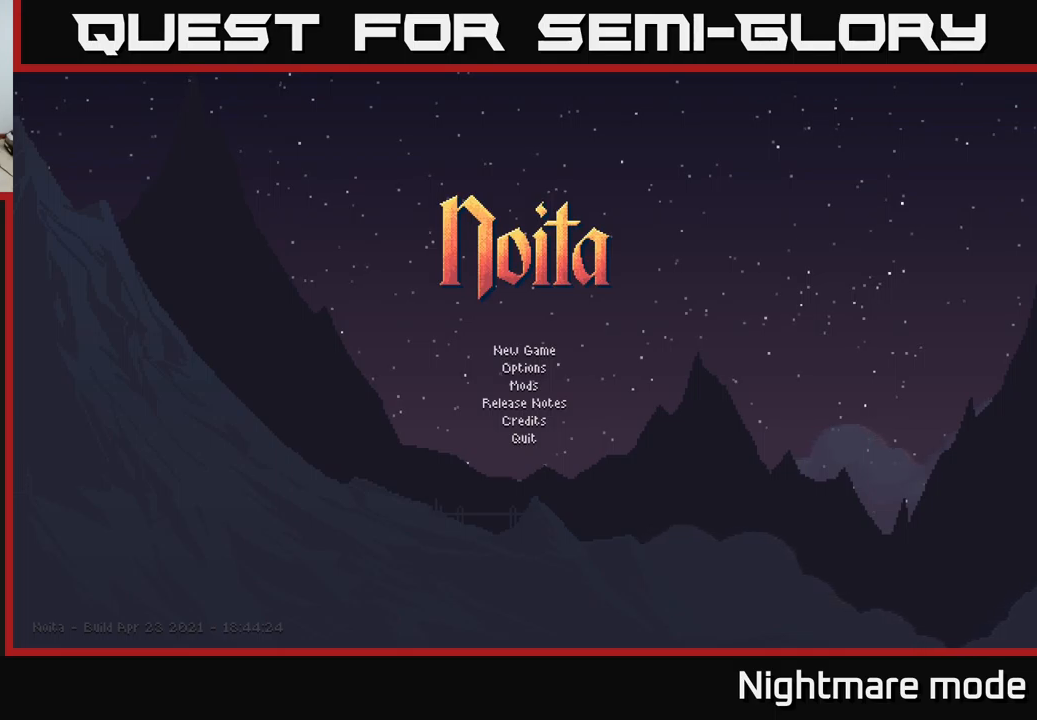
{"buttons": [], "left_stick": "center", "right_stick": "center", "events": [[50, "DPAD_DOWN", "down"], [184, "DPAD_DOWN", "up"]]}
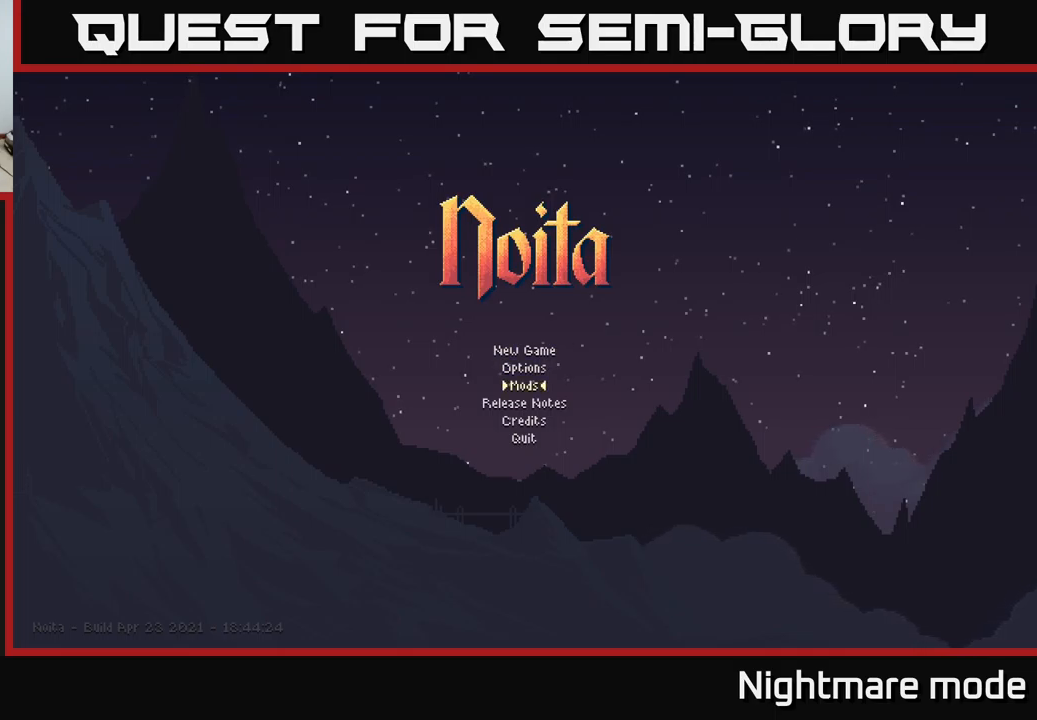
{"buttons": [], "left_stick": "center", "right_stick": "center", "events": [[100, "DPAD_UP", "down"], [150, "DPAD_UP", "up"], [267, "DPAD_UP", "down"], [350, "DPAD_UP", "up"]]}
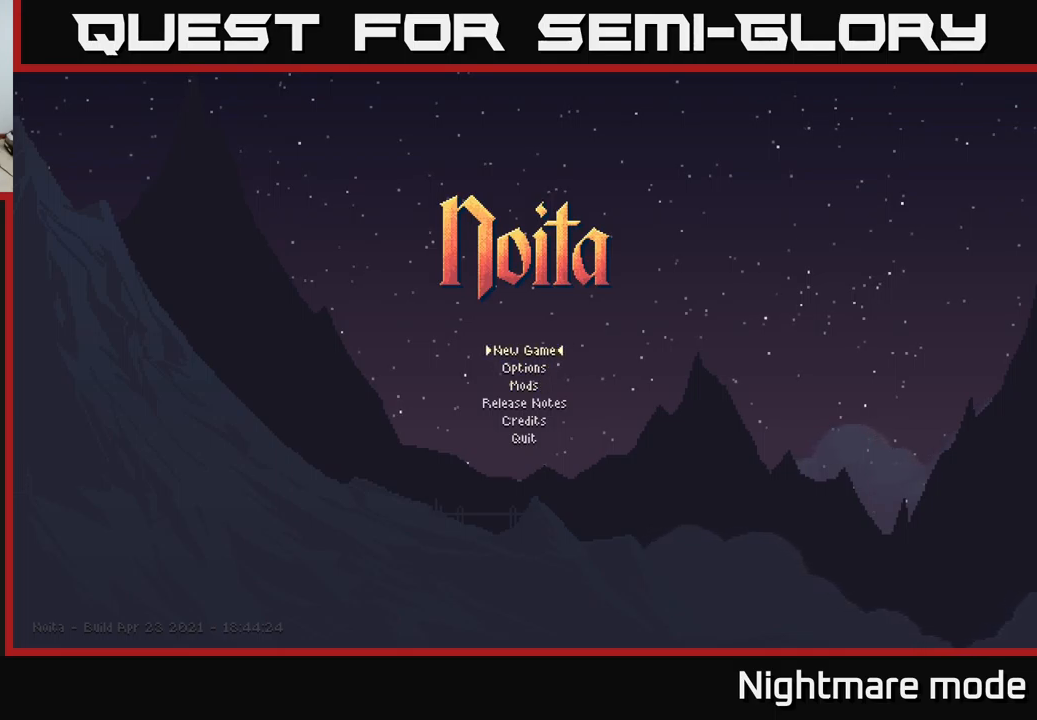
{"buttons": [], "left_stick": "center", "right_stick": "center", "events": [[334, "A", "down"], [400, "A", "up"]]}
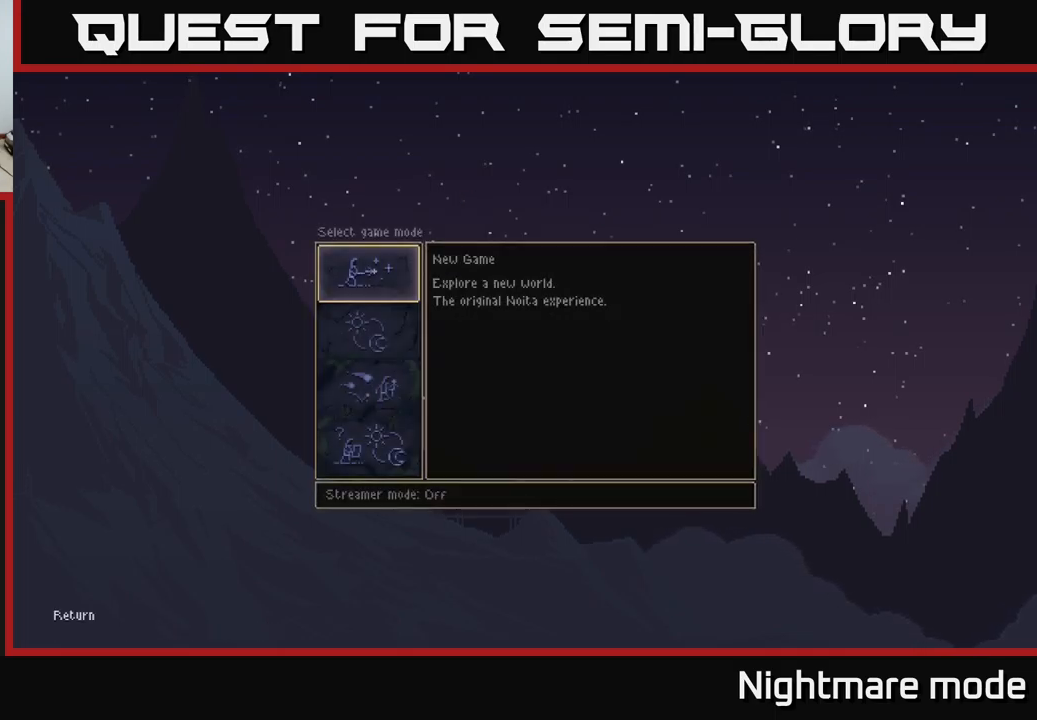
{"buttons": [], "left_stick": "down", "right_stick": "center", "events": [[350, "left_stick", "down"]]}
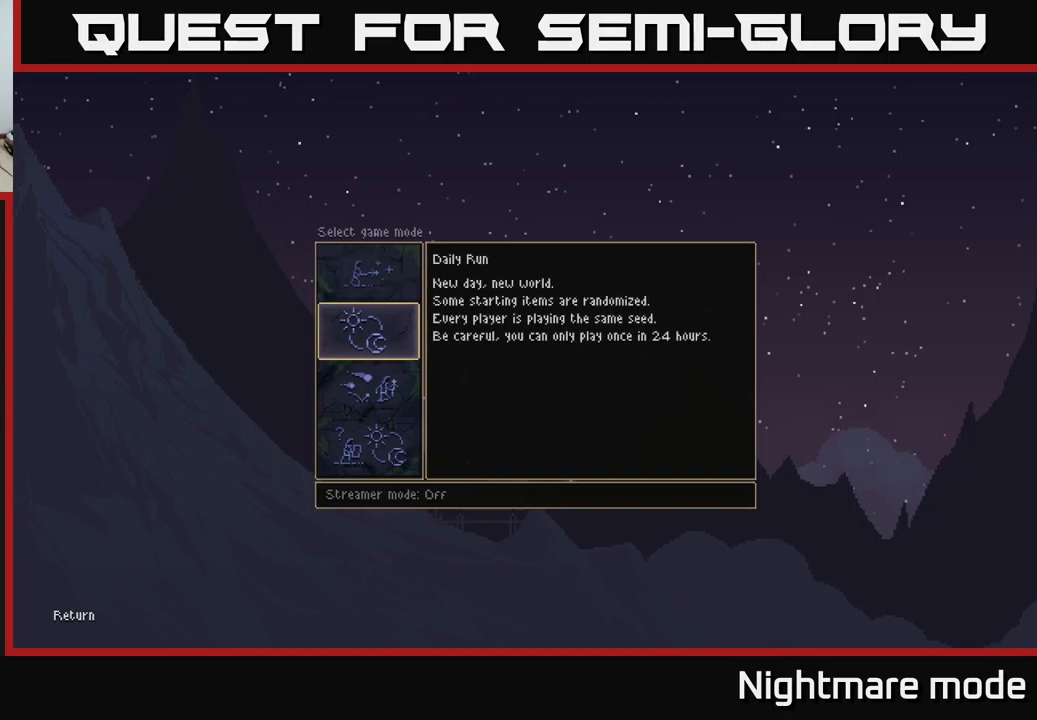
{"buttons": [], "left_stick": "center", "right_stick": "center", "events": [[34, "left_stick", "center"]]}
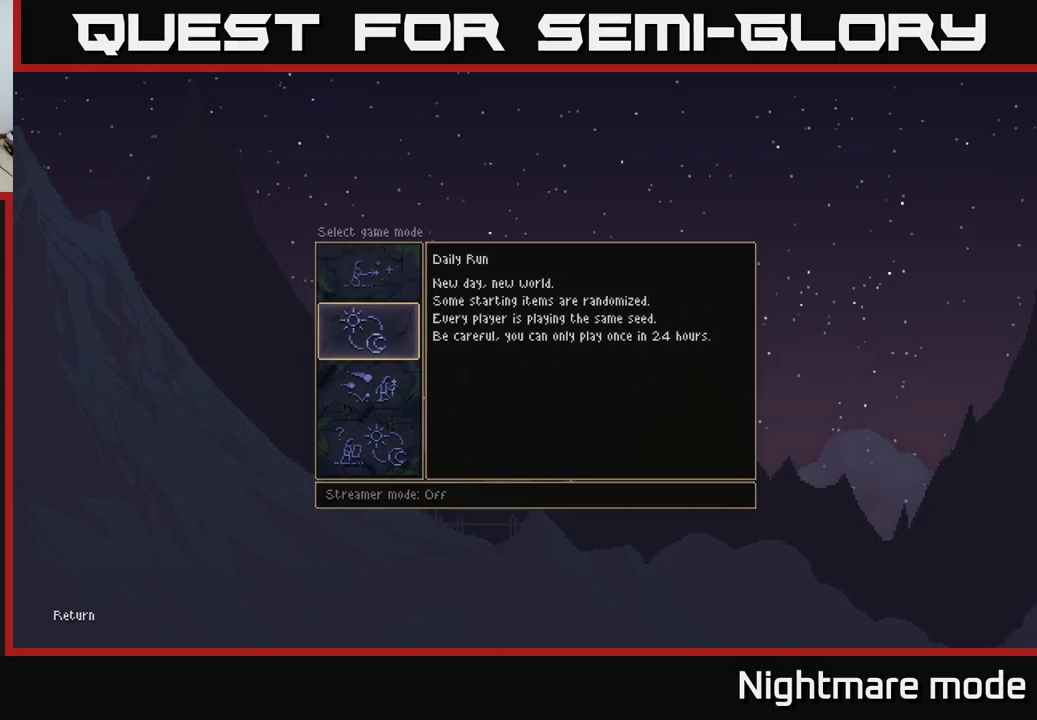
{"buttons": [], "left_stick": "center", "right_stick": "center", "events": [[117, "left_stick", "down"], [334, "left_stick", "center"]]}